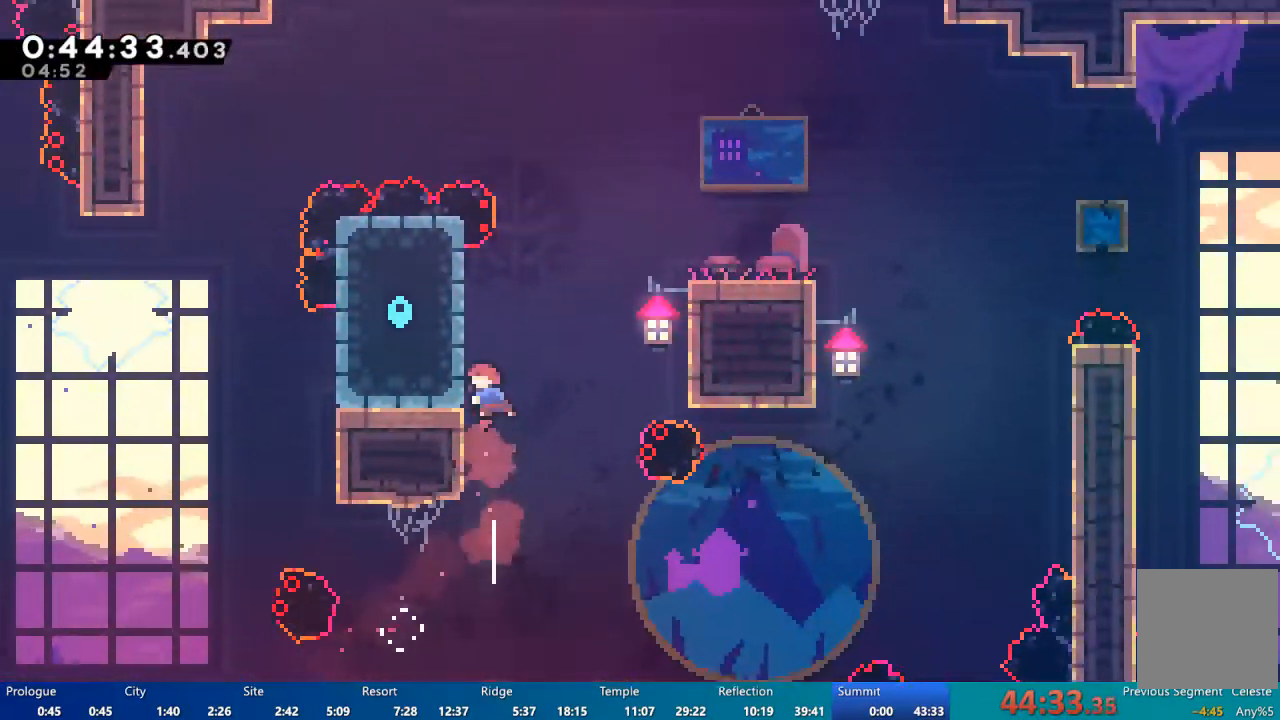
Gameplay with a controller (Xbox layout); each line is a JSON object with the inputs held at the frame after it. "events" lists button and stick changes between this image and that frame as [ms after this image, input, new state], when the widget could be followed in between.
{"buttons": ["R2", "DPAD_RIGHT"], "left_stick": "center", "right_stick": "center", "events": [[50, "X", "up"], [83, "R2", "down"], [417, "DPAD_LEFT", "up"], [450, "DPAD_UP", "up"], [483, "DPAD_RIGHT", "down"]]}
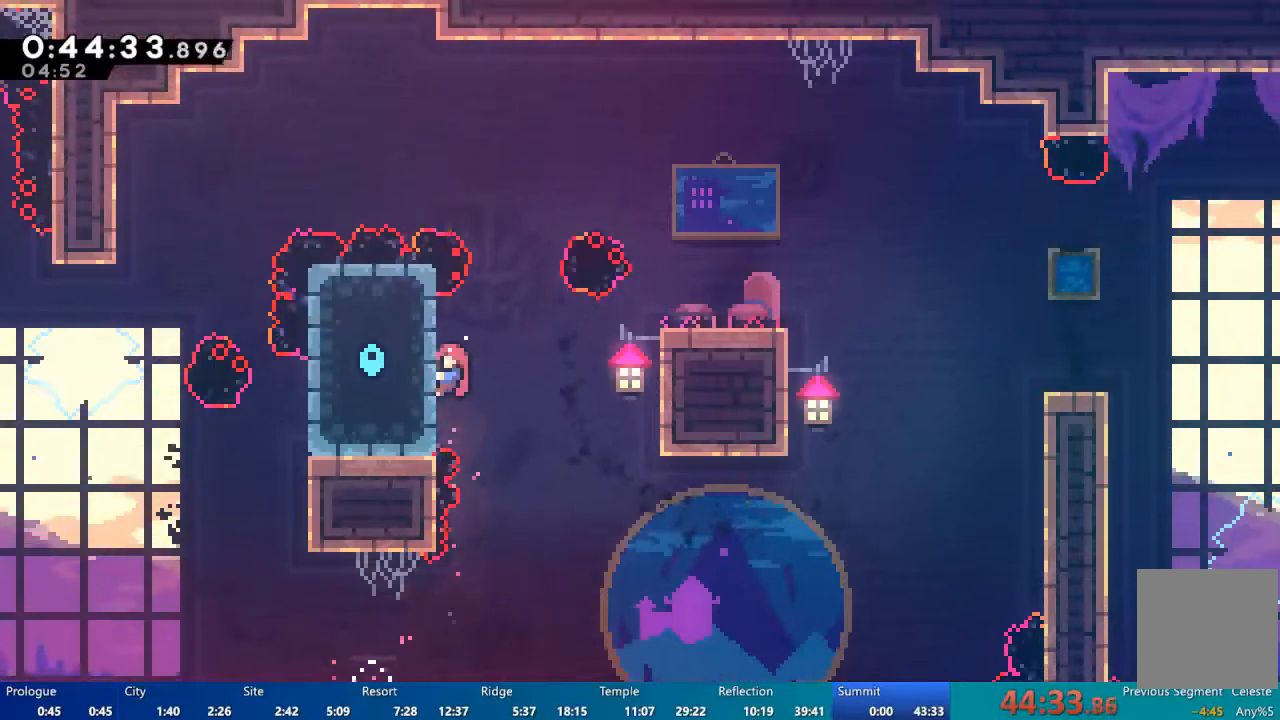
{"buttons": ["A", "R2", "DPAD_RIGHT"], "left_stick": "center", "right_stick": "center", "events": [[17, "A", "down"]]}
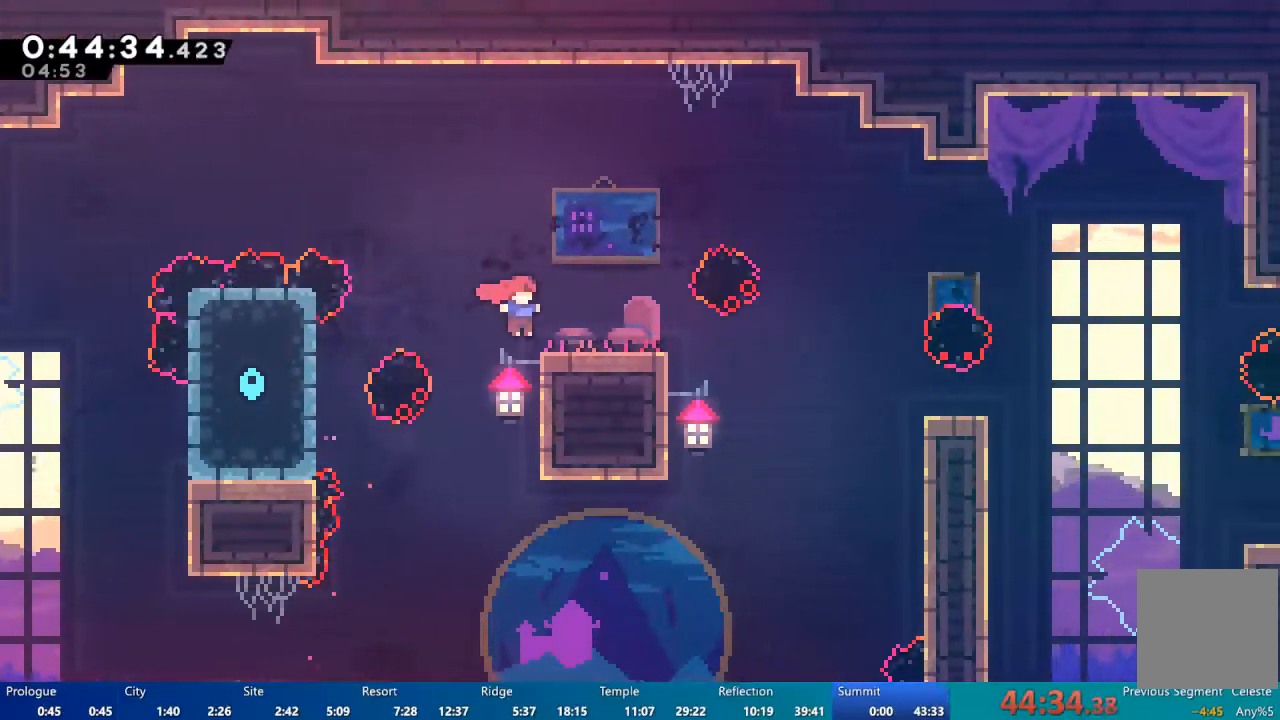
{"buttons": [], "left_stick": "center", "right_stick": "center", "events": [[150, "A", "up"], [150, "DPAD_RIGHT", "up"], [183, "R2", "up"]]}
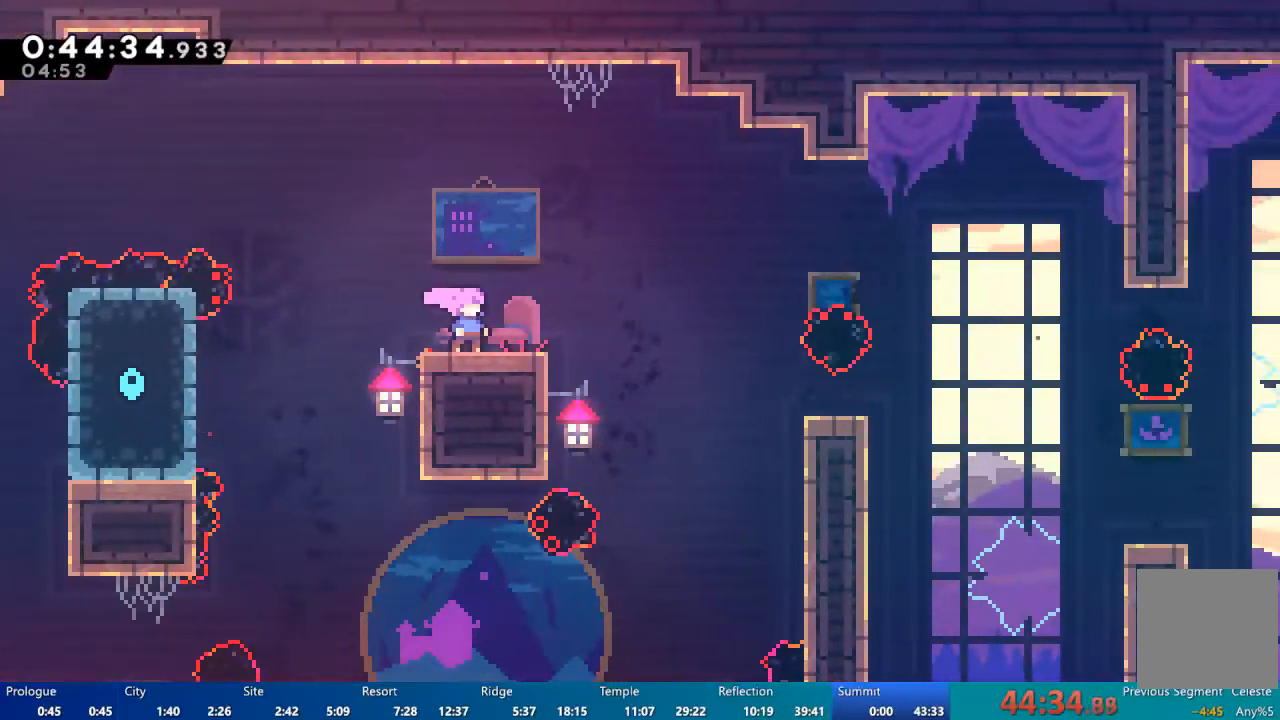
{"buttons": ["A", "DPAD_RIGHT"], "left_stick": "center", "right_stick": "center", "events": [[17, "DPAD_DOWN", "down"], [50, "DPAD_RIGHT", "down"], [83, "X", "down"], [117, "X", "up"], [217, "A", "down"], [450, "DPAD_DOWN", "up"]]}
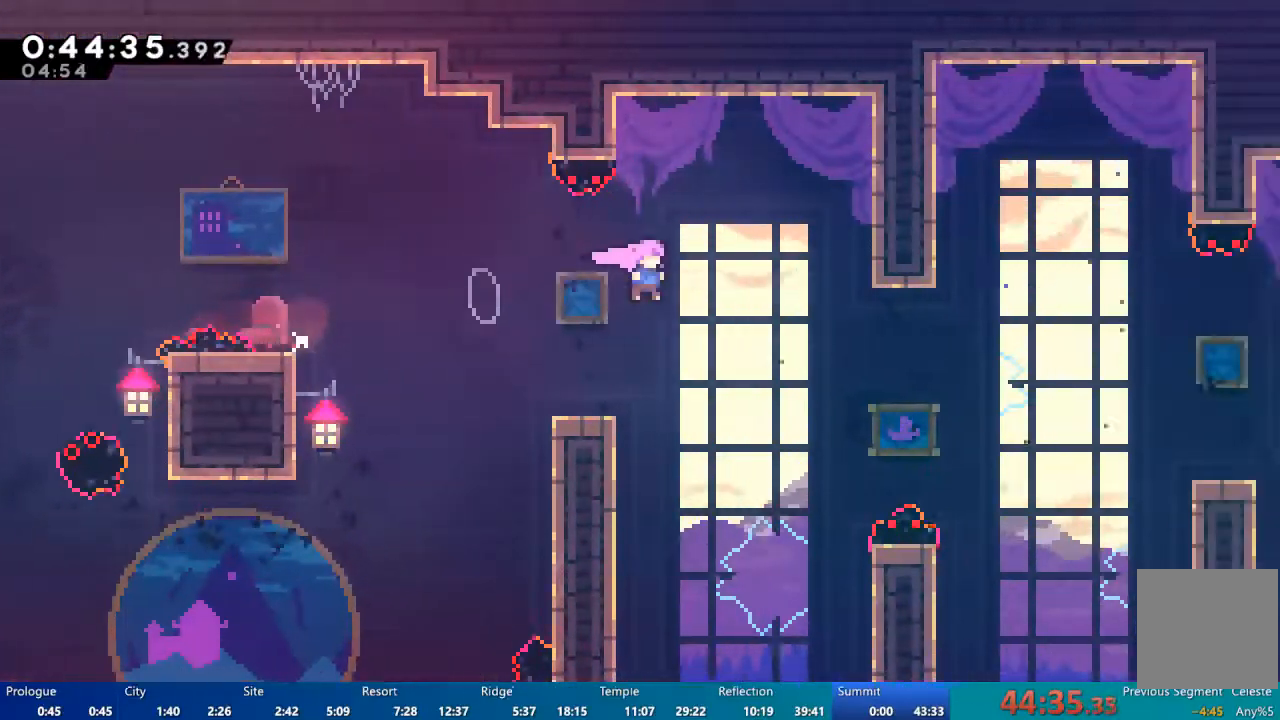
{"buttons": ["X", "DPAD_RIGHT"], "left_stick": "center", "right_stick": "center", "events": [[83, "A", "up"], [183, "X", "down"]]}
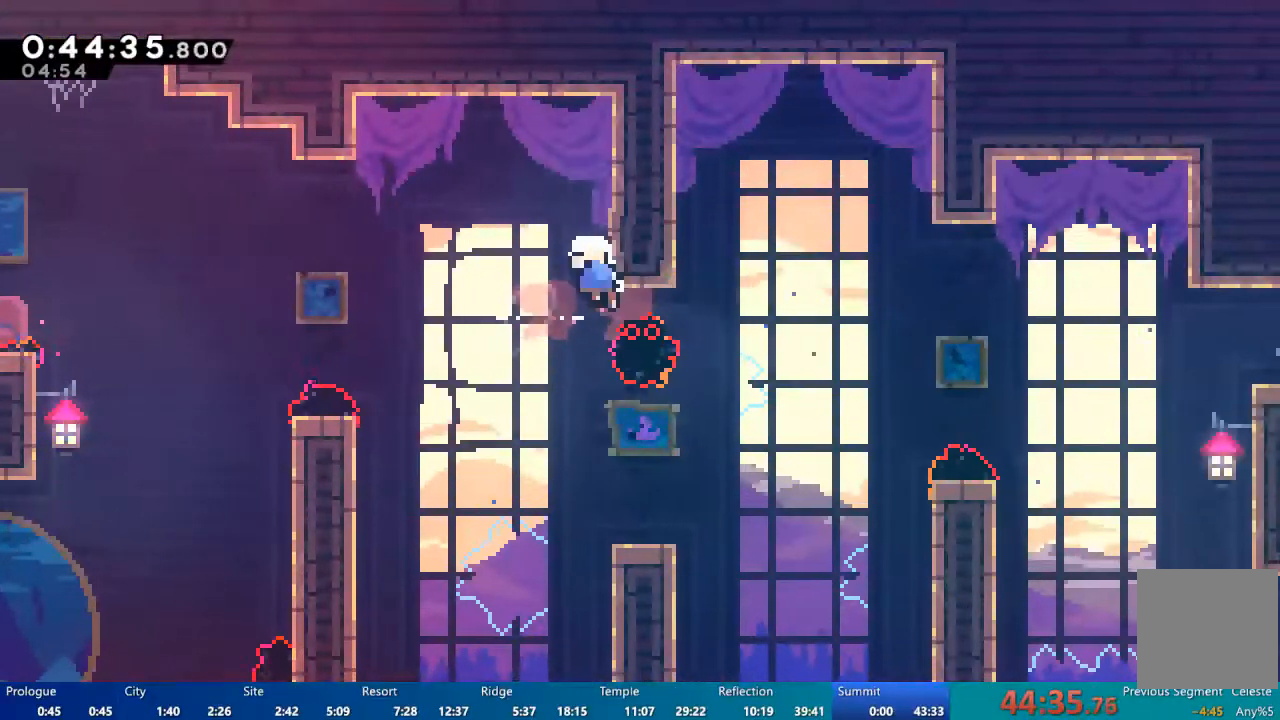
{"buttons": [], "left_stick": "center", "right_stick": "center", "events": [[217, "X", "up"], [250, "DPAD_RIGHT", "up"]]}
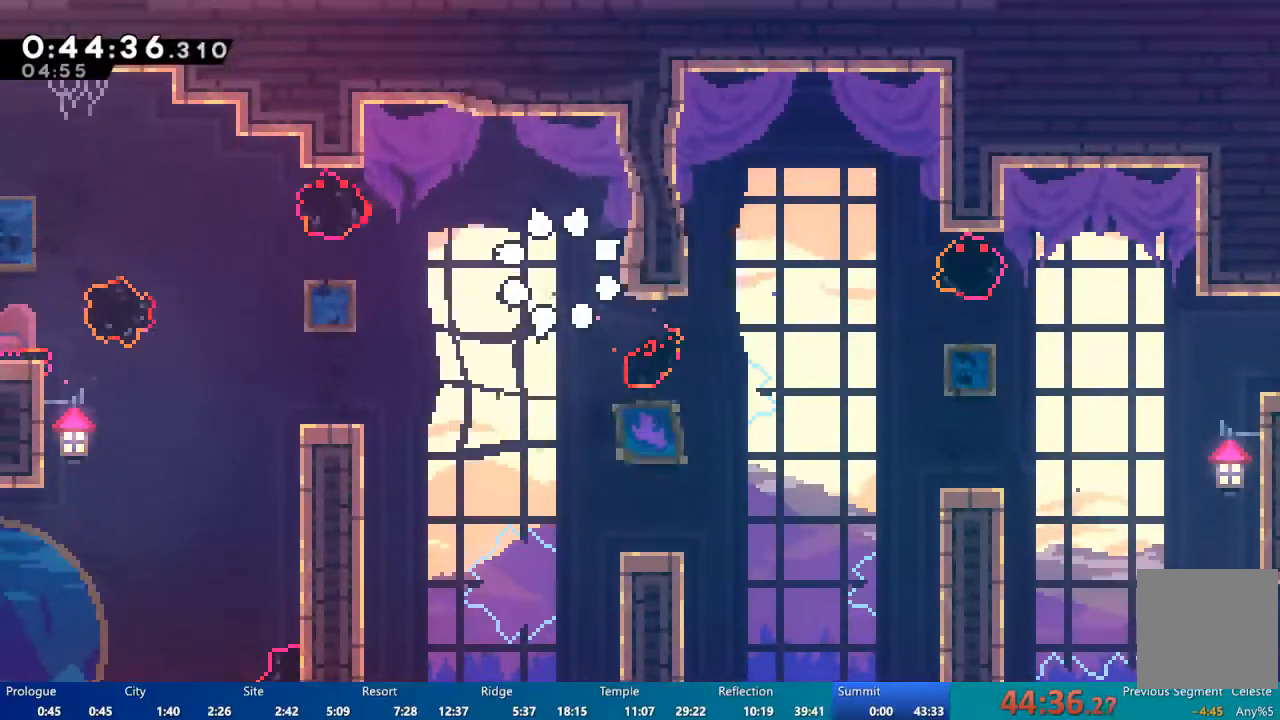
{"buttons": [], "left_stick": "center", "right_stick": "center", "events": []}
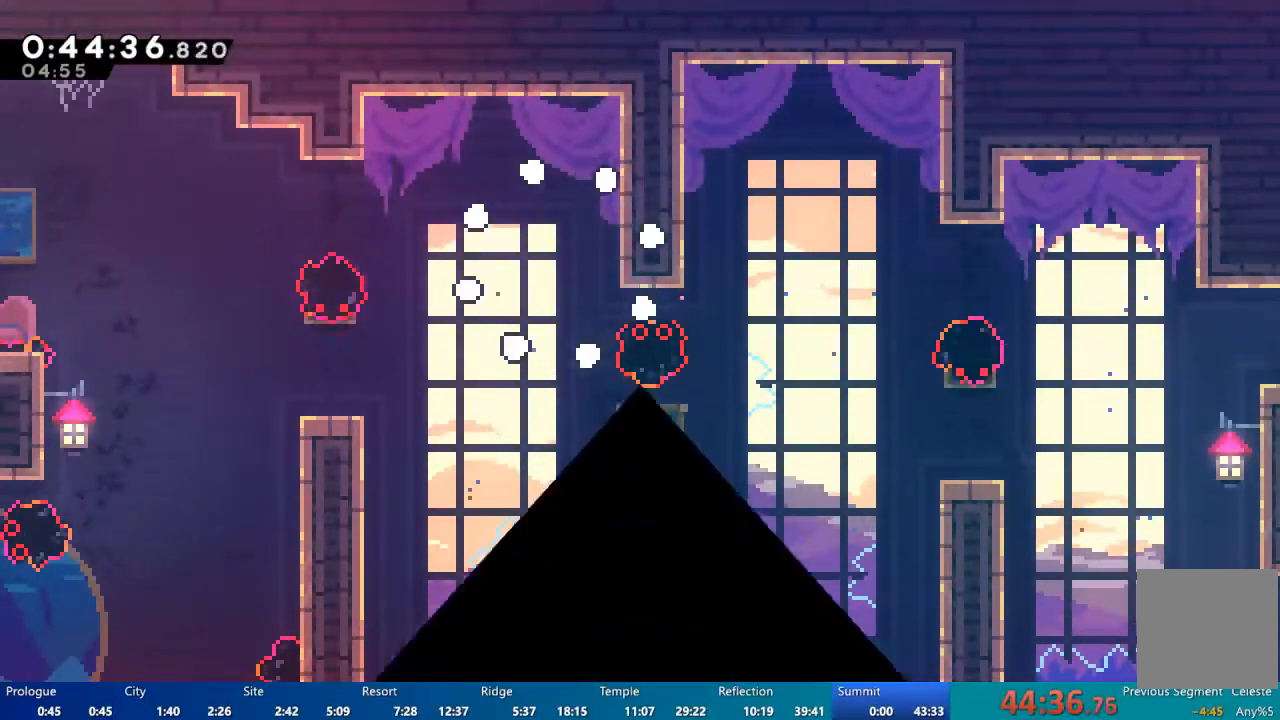
{"buttons": [], "left_stick": "center", "right_stick": "center", "events": []}
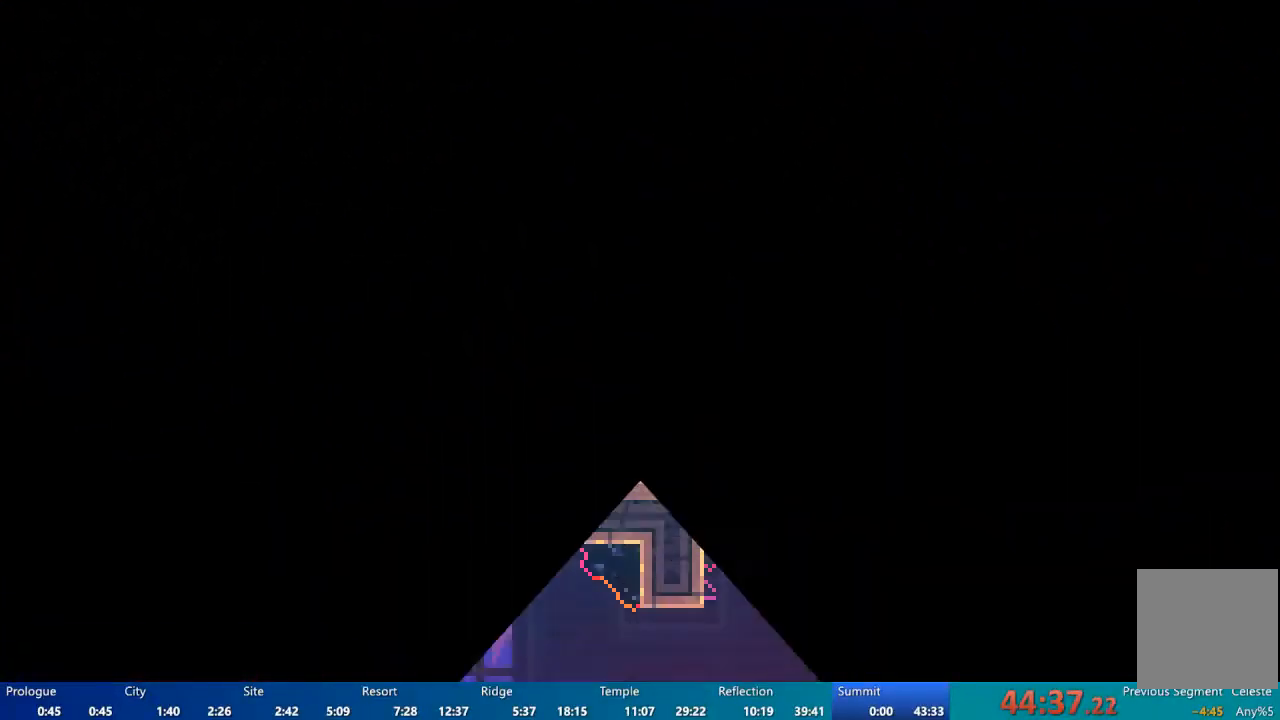
{"buttons": [], "left_stick": "center", "right_stick": "center", "events": []}
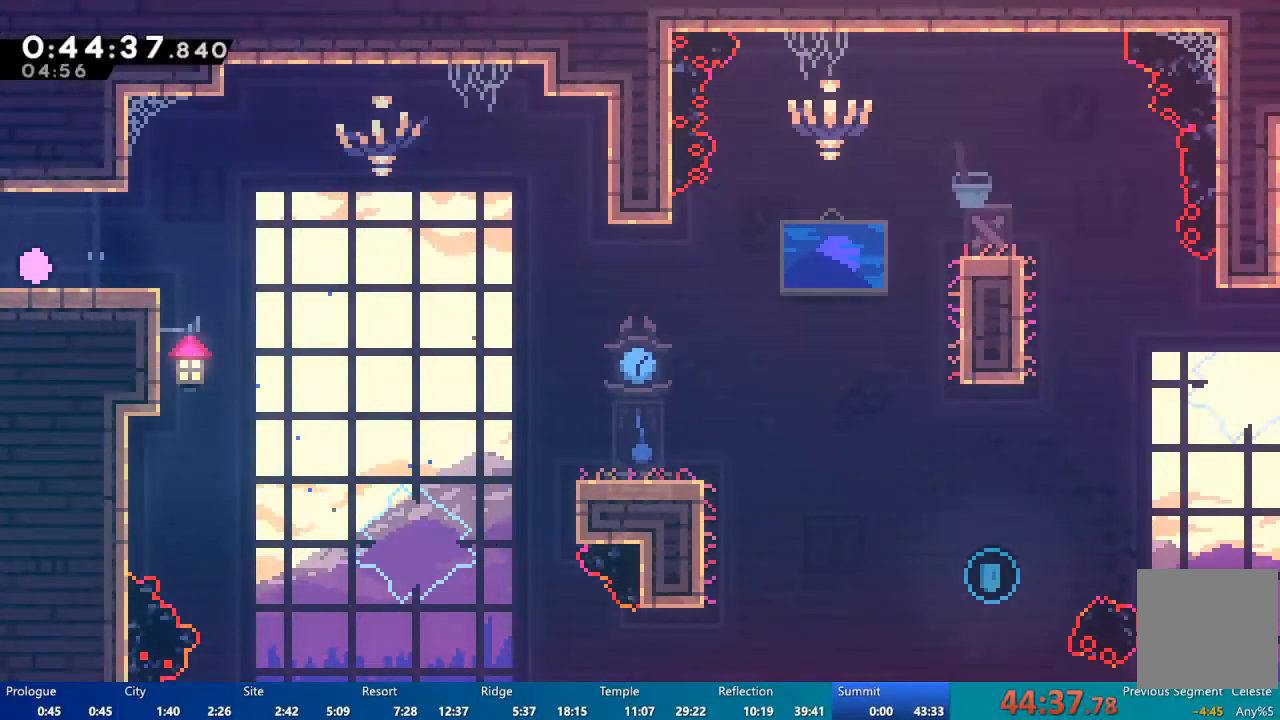
{"buttons": ["DPAD_RIGHT"], "left_stick": "center", "right_stick": "center", "events": [[83, "DPAD_DOWN", "down"], [83, "DPAD_RIGHT", "down"], [117, "X", "down"], [150, "X", "up"], [283, "A", "down"], [317, "DPAD_DOWN", "up"], [350, "A", "up"]]}
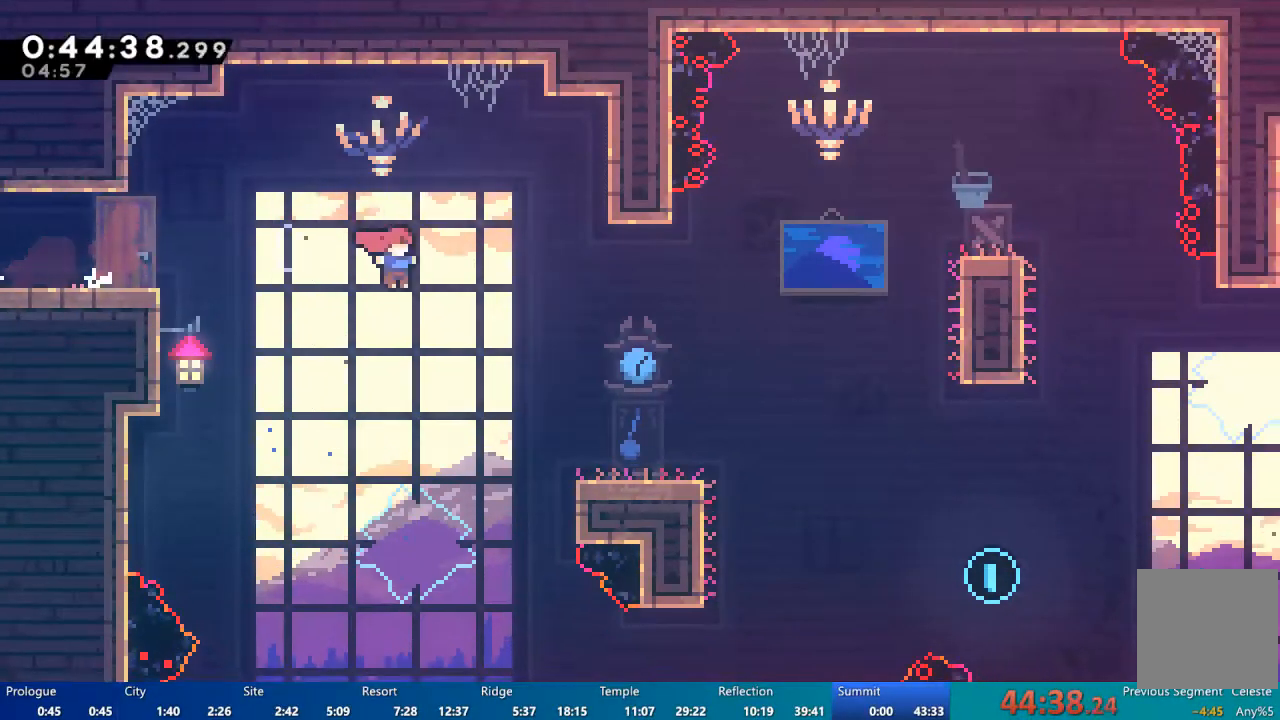
{"buttons": ["A", "DPAD_DOWN", "DPAD_RIGHT"], "left_stick": "center", "right_stick": "center", "events": [[217, "X", "down"], [283, "X", "up"], [417, "A", "down"], [417, "DPAD_DOWN", "down"], [450, "DPAD_DOWN", "up"], [483, "DPAD_DOWN", "down"]]}
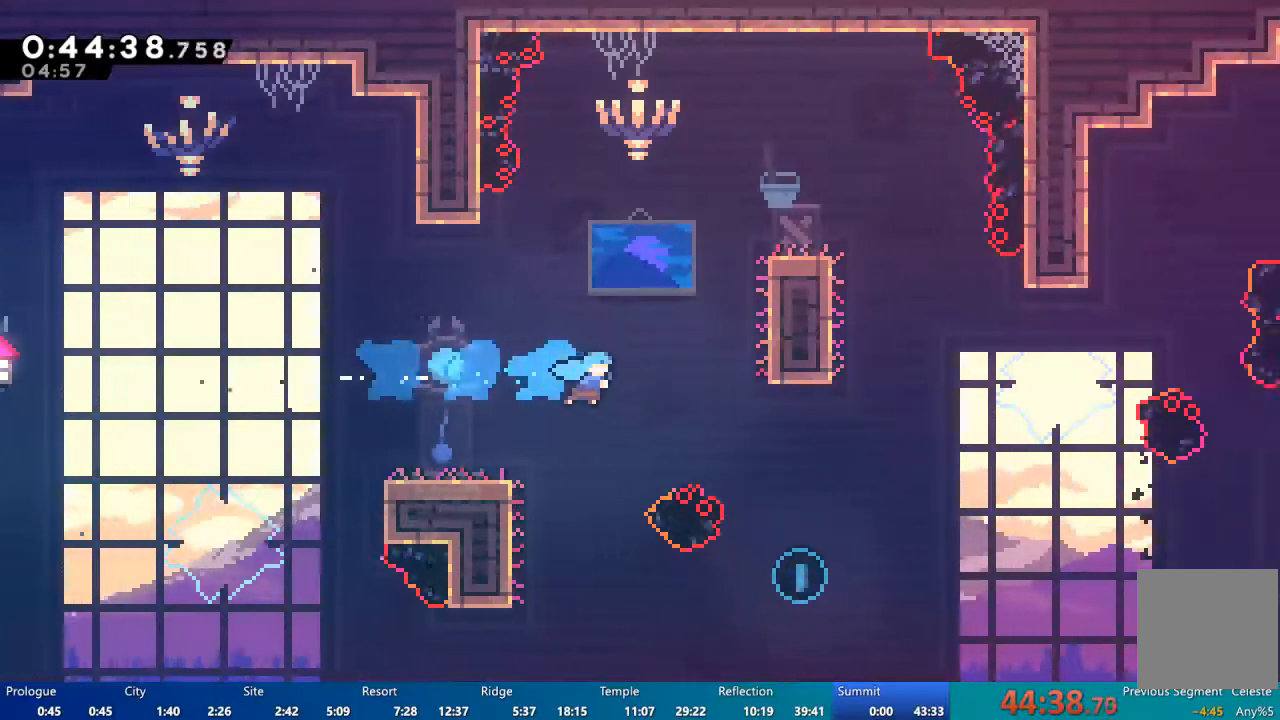
{"buttons": [], "left_stick": "center", "right_stick": "center", "events": [[50, "DPAD_DOWN", "up"], [183, "A", "up"], [383, "DPAD_RIGHT", "up"]]}
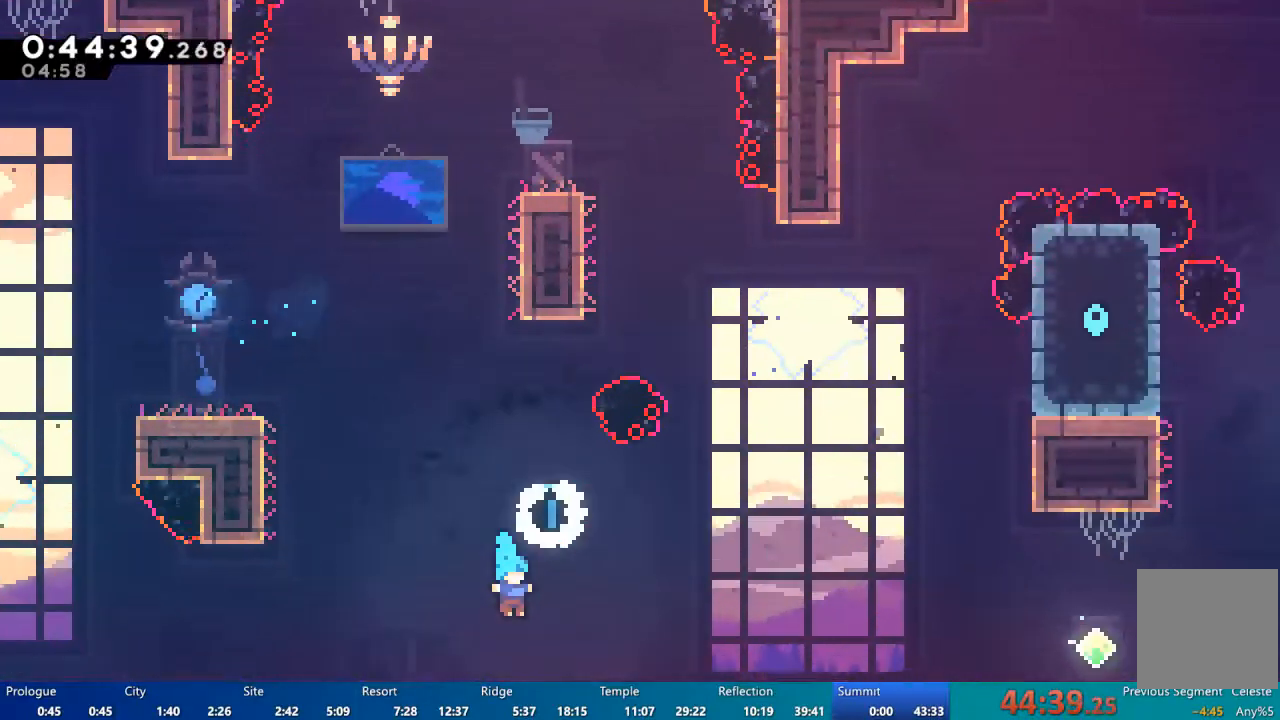
{"buttons": [], "left_stick": "center", "right_stick": "center", "events": []}
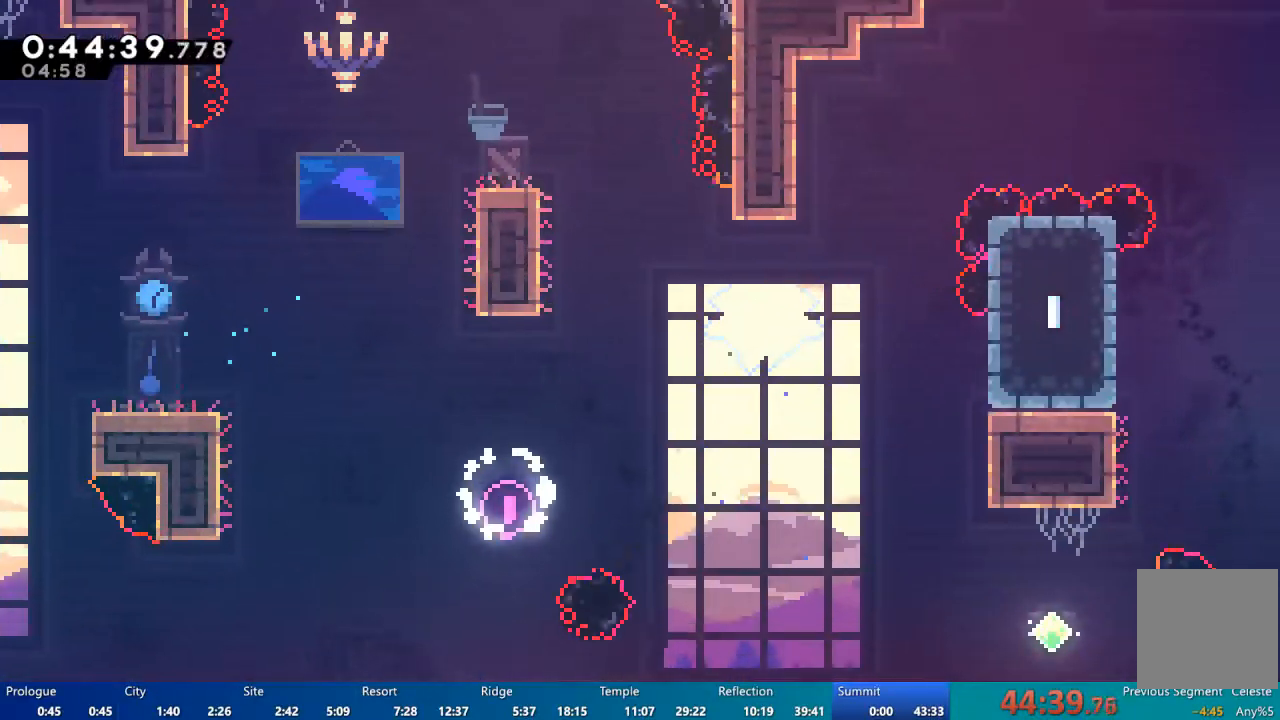
{"buttons": [], "left_stick": "center", "right_stick": "center", "events": []}
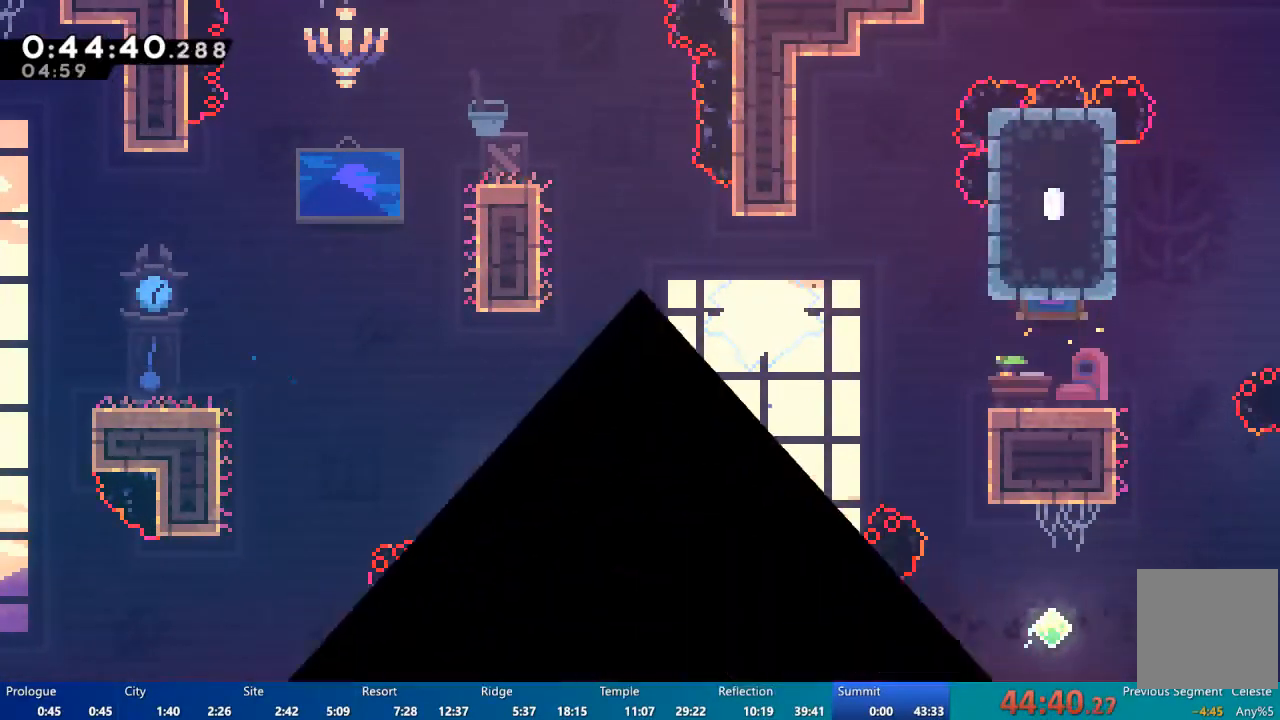
{"buttons": ["L2"], "left_stick": "center", "right_stick": "center", "events": [[367, "L2", "down"]]}
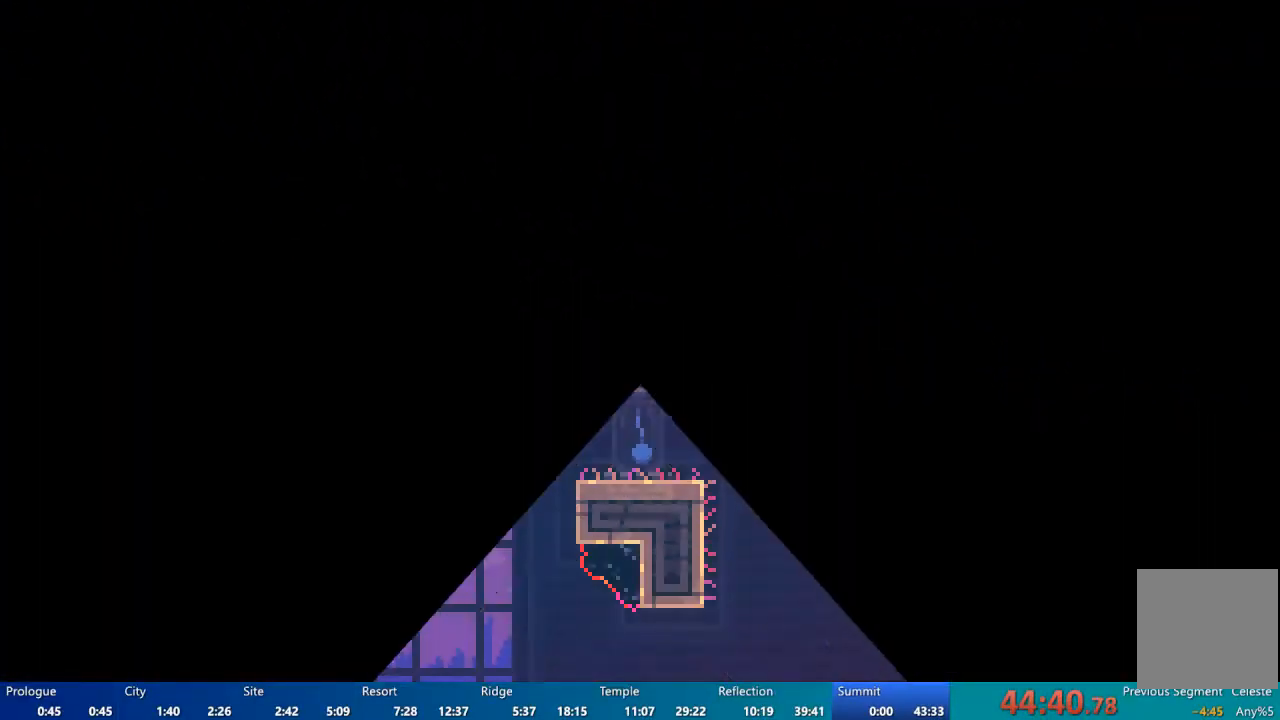
{"buttons": [], "left_stick": "center", "right_stick": "center", "events": [[150, "L2", "up"]]}
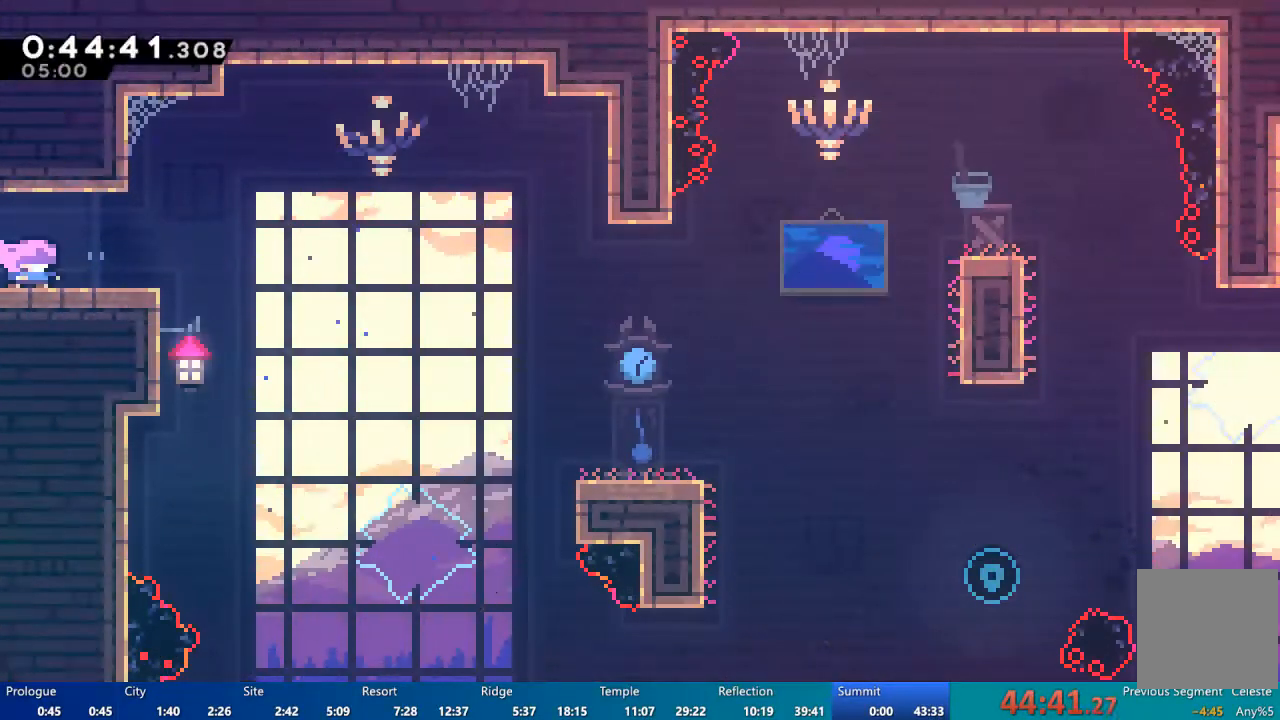
{"buttons": ["DPAD_DOWN", "DPAD_RIGHT"], "left_stick": "center", "right_stick": "center", "events": [[50, "DPAD_DOWN", "down"], [50, "DPAD_RIGHT", "down"], [117, "X", "down"], [150, "X", "up"], [283, "A", "down"], [383, "A", "up"]]}
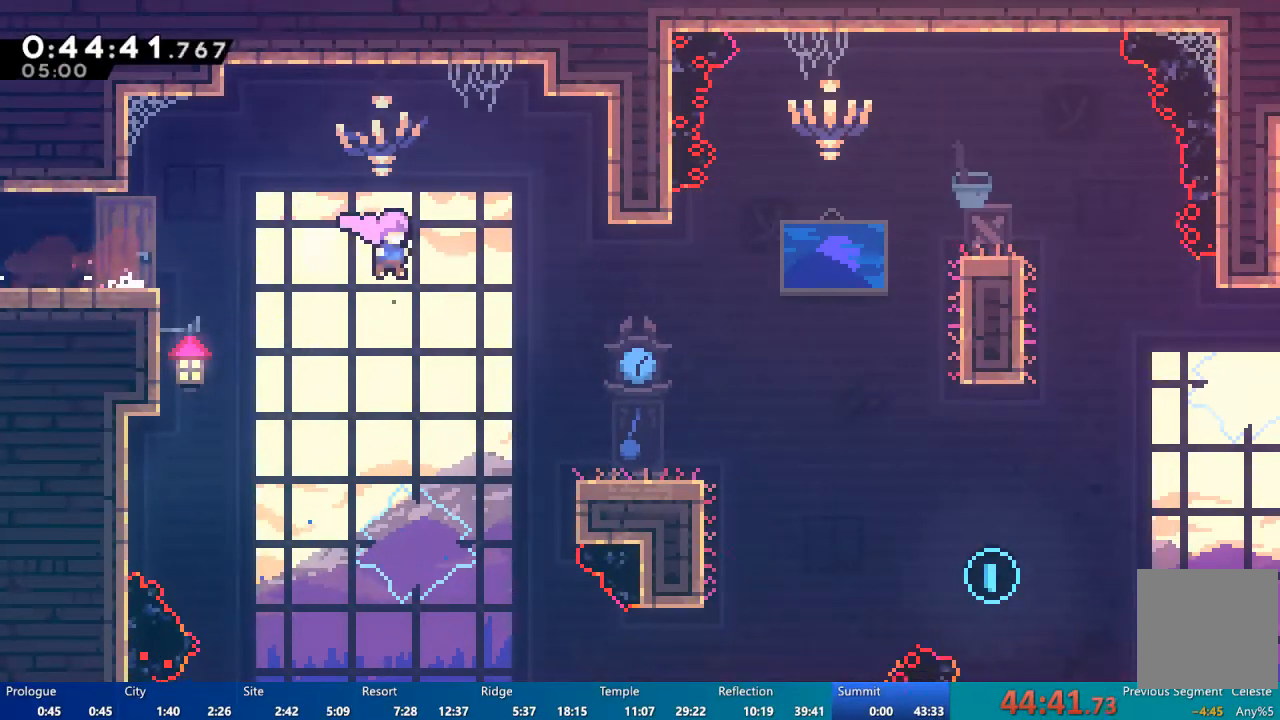
{"buttons": ["A", "DPAD_DOWN", "DPAD_RIGHT"], "left_stick": "center", "right_stick": "center", "events": [[283, "X", "down"], [350, "X", "up"], [450, "A", "down"]]}
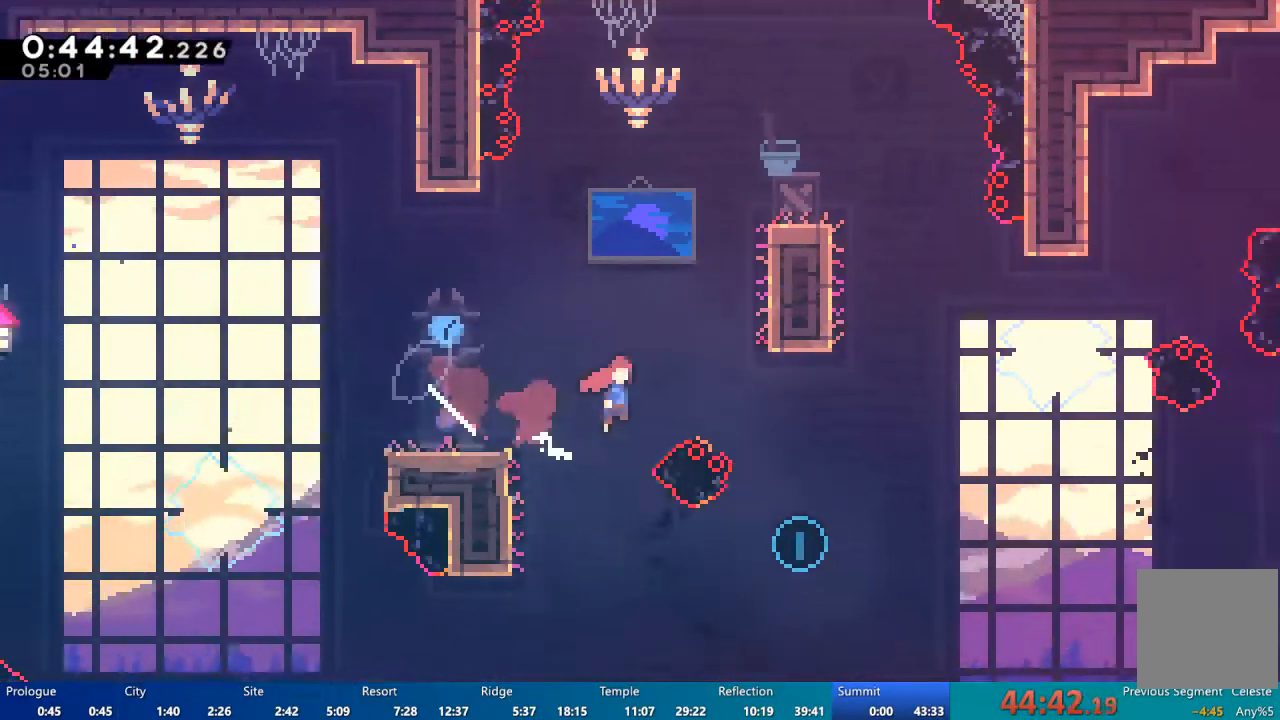
{"buttons": ["DPAD_RIGHT"], "left_stick": "center", "right_stick": "center", "events": [[217, "DPAD_DOWN", "up"], [250, "A", "up"]]}
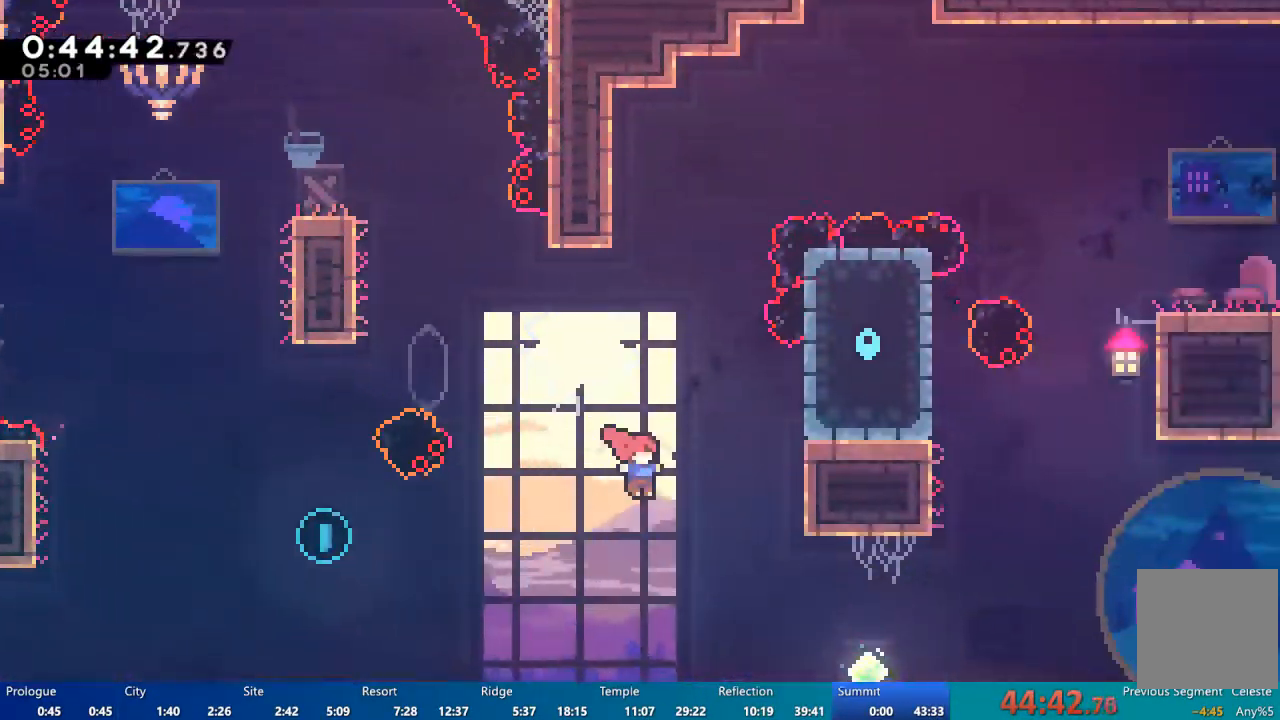
{"buttons": ["X", "DPAD_UP", "DPAD_RIGHT"], "left_stick": "center", "right_stick": "center", "events": [[283, "DPAD_UP", "down"], [317, "X", "down"]]}
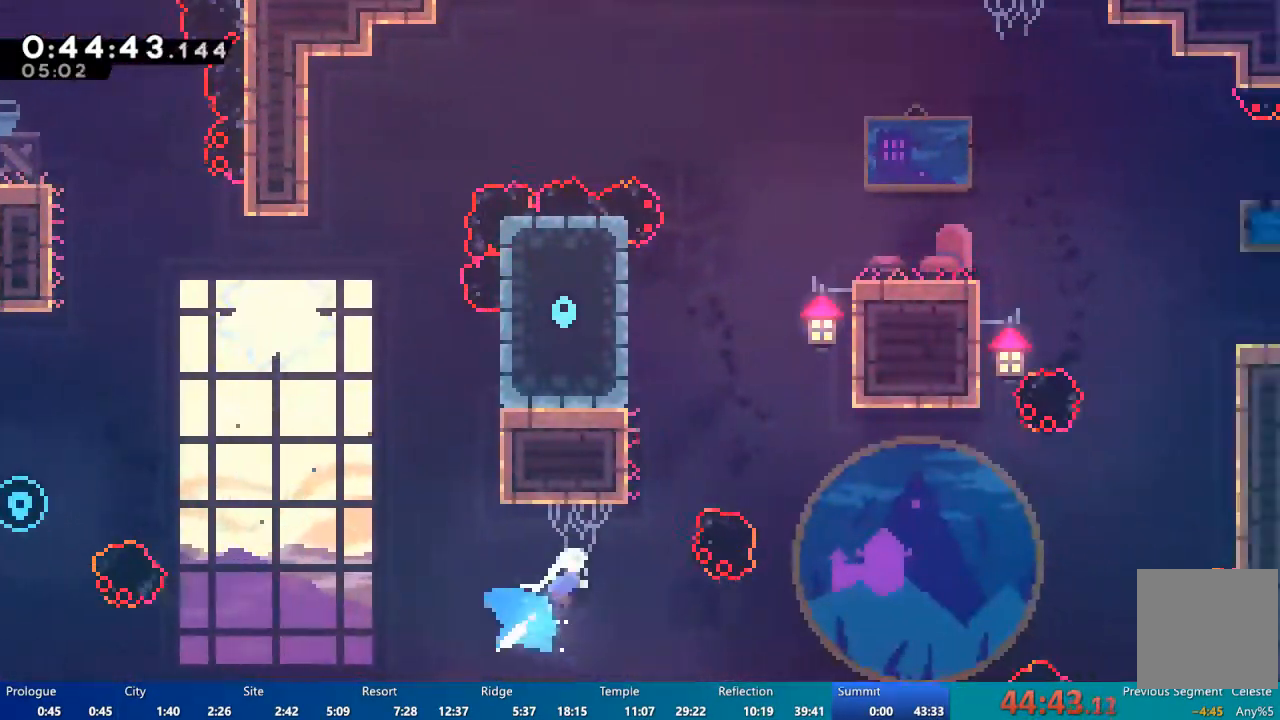
{"buttons": ["DPAD_UP", "DPAD_LEFT"], "left_stick": "center", "right_stick": "center"}
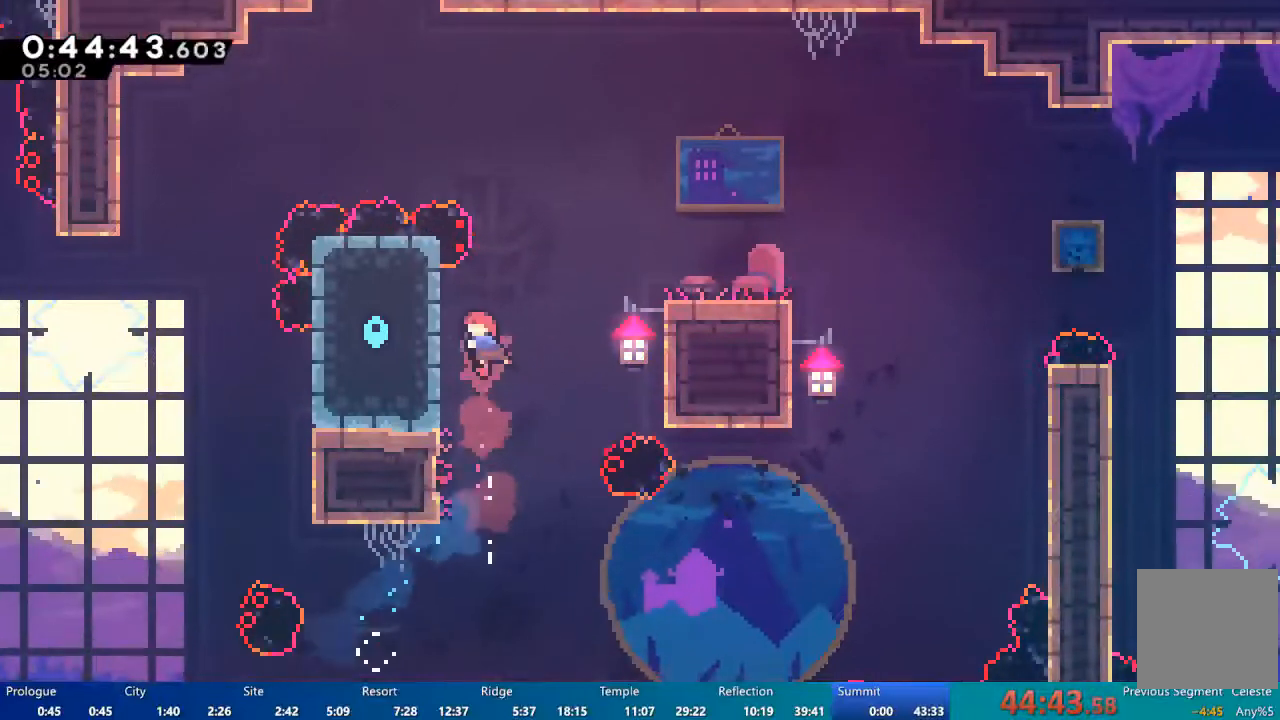
{"buttons": ["R2", "DPAD_RIGHT"], "left_stick": "center", "right_stick": "center", "events": [[17, "R2", "down"], [183, "DPAD_LEFT", "up"], [250, "DPAD_UP", "up"], [417, "DPAD_RIGHT", "down"]]}
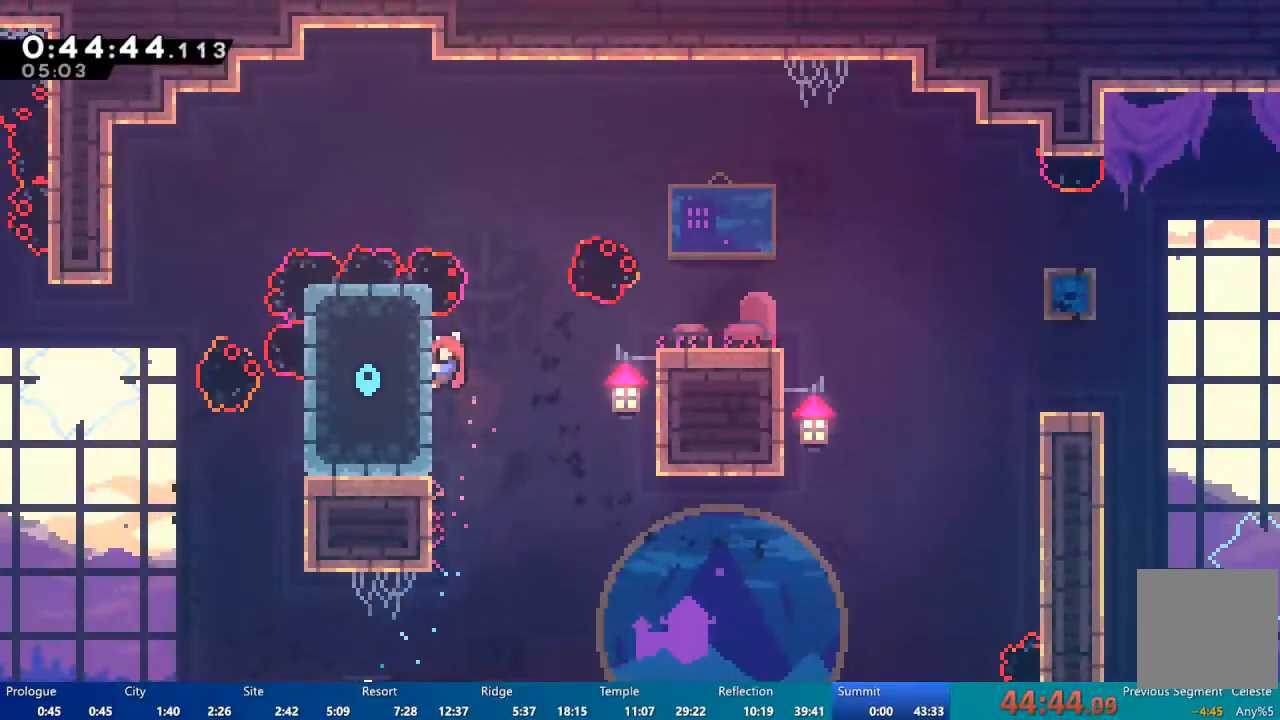
{"buttons": ["A", "R2", "DPAD_RIGHT"], "left_stick": "center", "right_stick": "center", "events": [[50, "A", "down"]]}
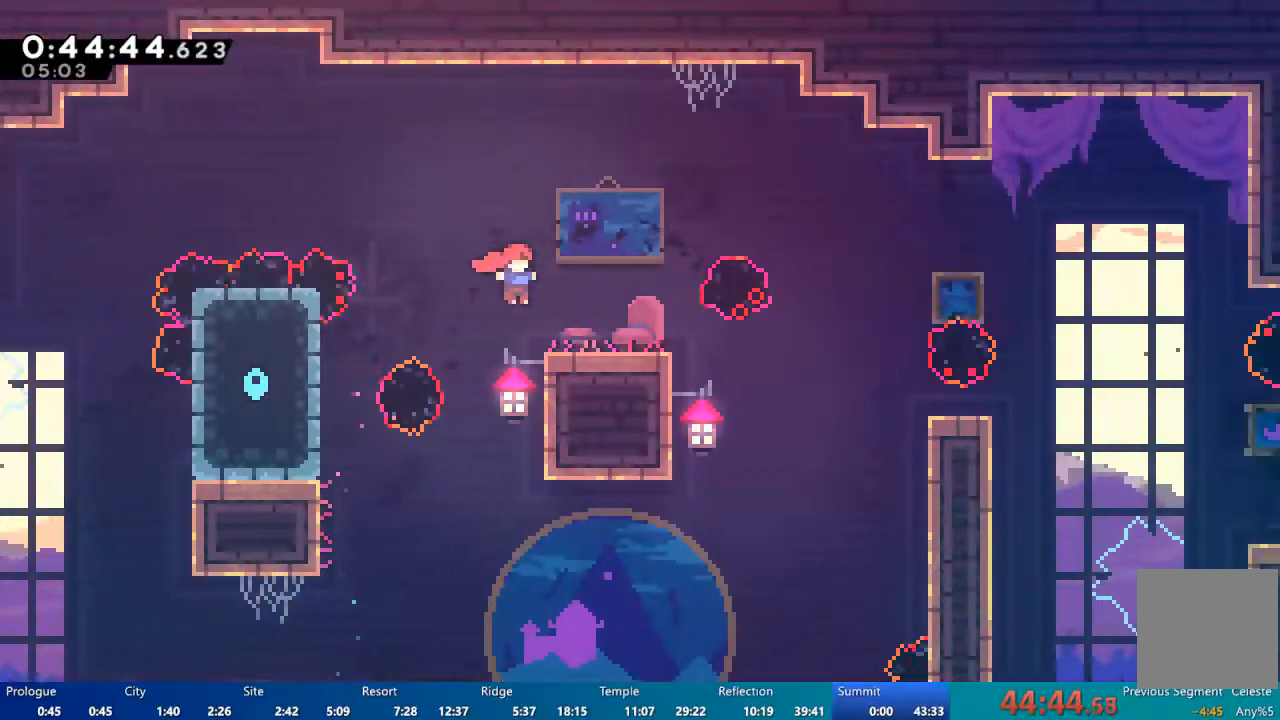
{"buttons": [], "left_stick": "center", "right_stick": "center", "events": [[217, "A", "up"], [217, "DPAD_RIGHT", "up"], [283, "R2", "up"]]}
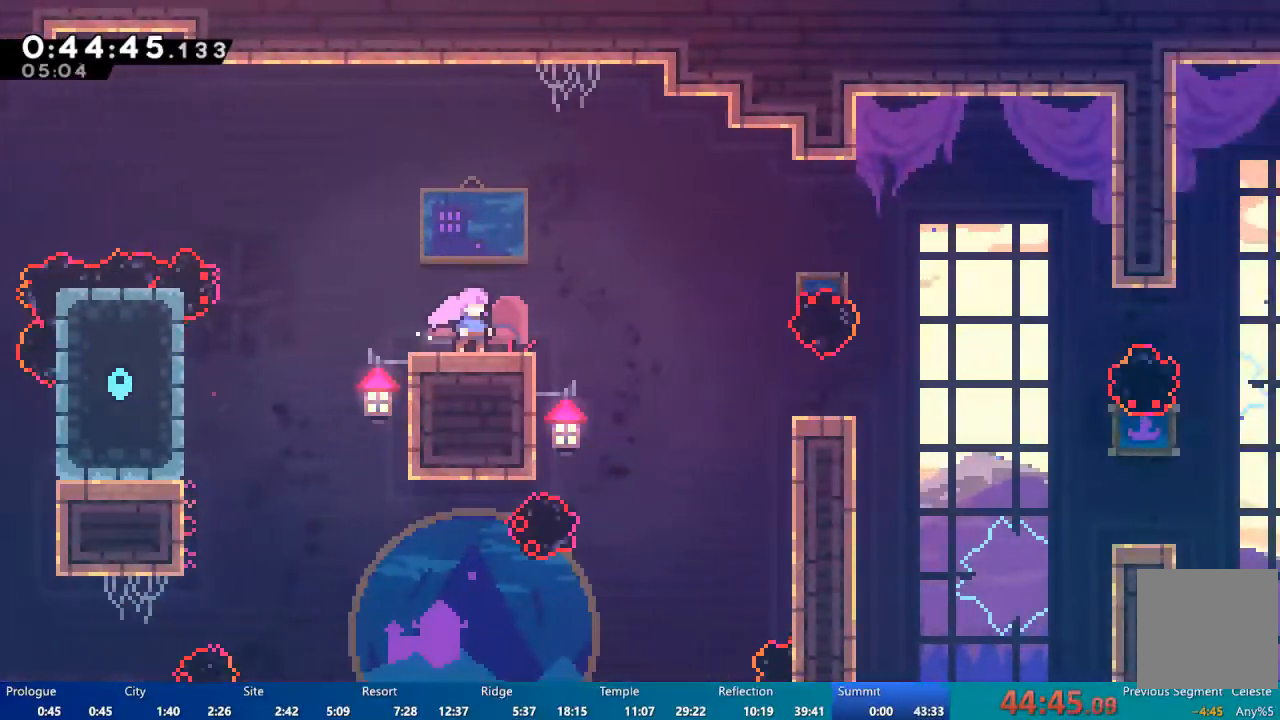
{"buttons": ["A", "DPAD_RIGHT"], "left_stick": "center", "right_stick": "center", "events": [[50, "DPAD_DOWN", "down"], [83, "DPAD_RIGHT", "down"], [83, "X", "down"], [117, "X", "up"], [283, "A", "down"], [483, "DPAD_DOWN", "up"]]}
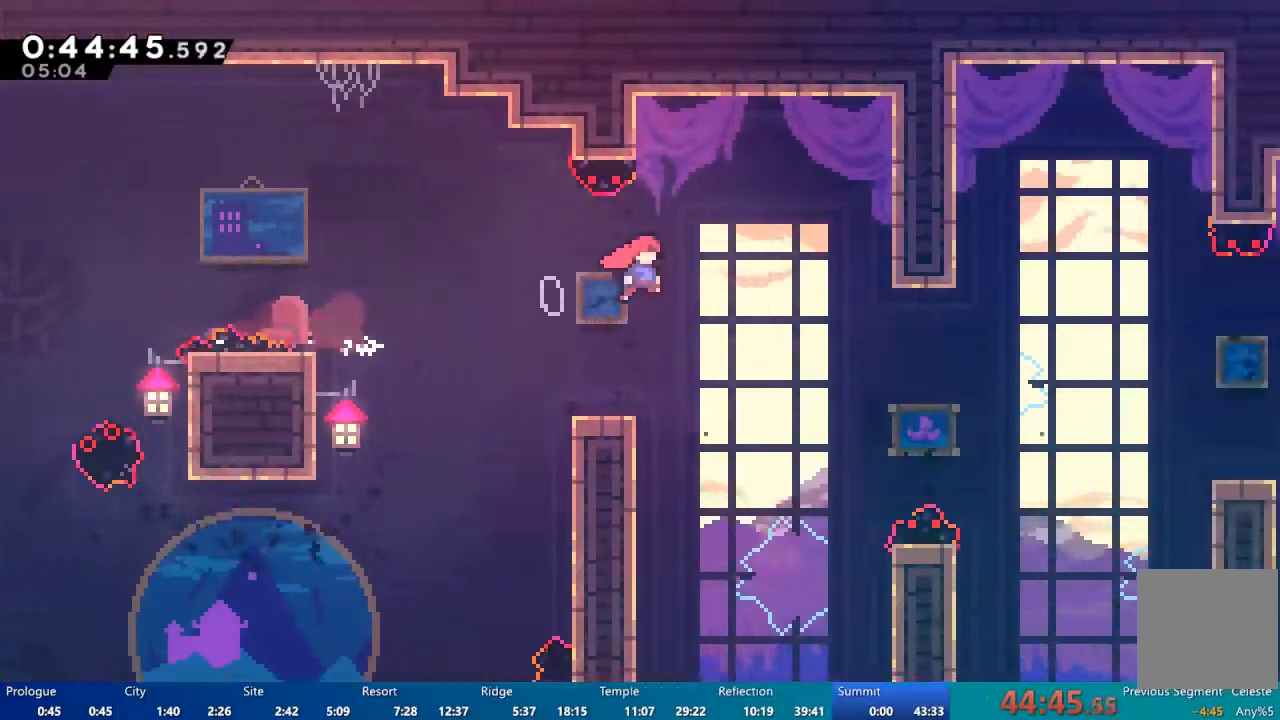
{"buttons": ["X", "DPAD_RIGHT"], "left_stick": "center", "right_stick": "center", "events": [[17, "DPAD_RIGHT", "up"], [83, "DPAD_LEFT", "down"], [83, "DPAD_UP", "down"], [117, "A", "up"], [317, "DPAD_LEFT", "up"], [317, "DPAD_UP", "up"], [350, "DPAD_RIGHT", "down"], [483, "X", "down"]]}
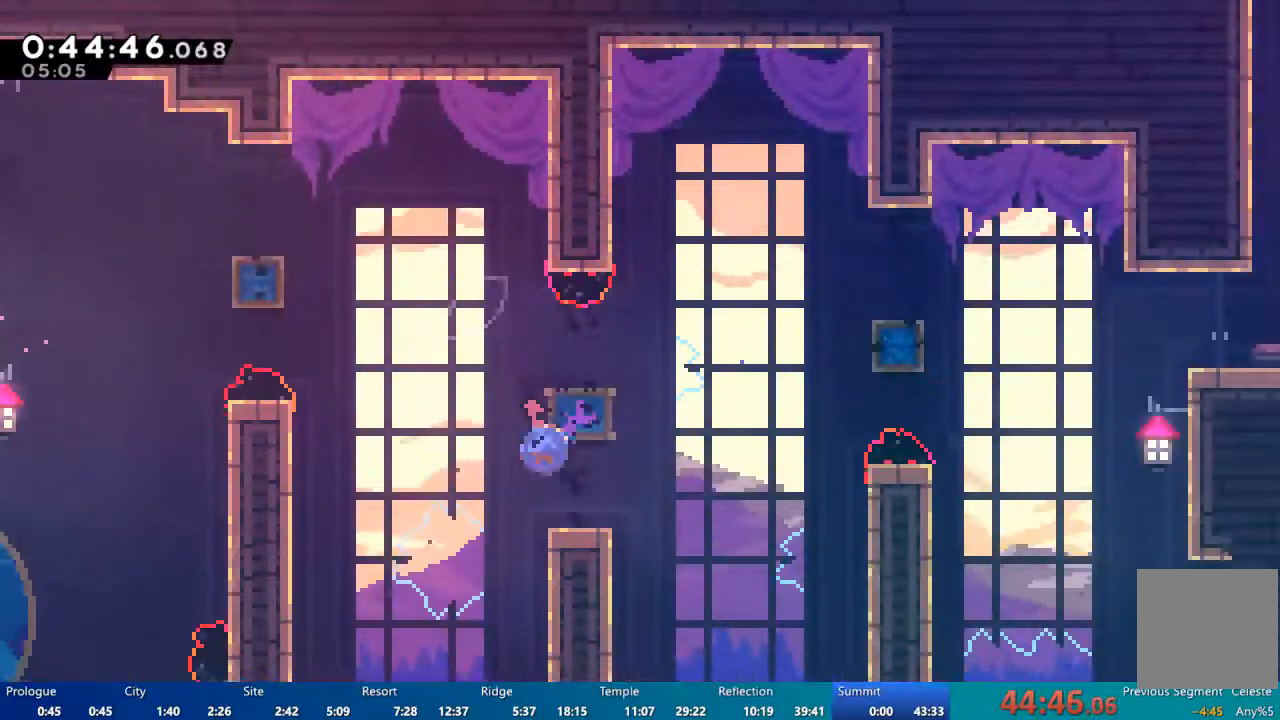
{"buttons": ["R2", "DPAD_UP", "DPAD_RIGHT"], "left_stick": "center", "right_stick": "center", "events": [[283, "X", "up"], [317, "R2", "down"], [450, "DPAD_UP", "down"]]}
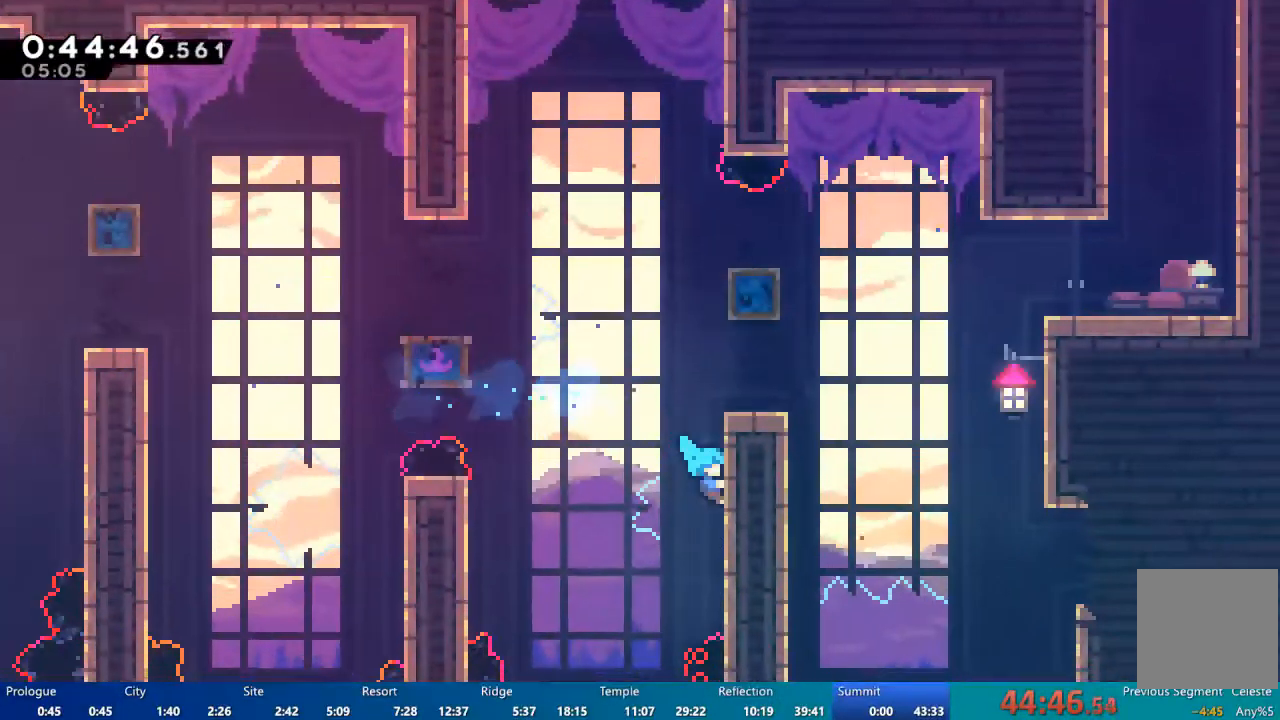
{"buttons": ["R2"], "left_stick": "center", "right_stick": "center", "events": [[150, "DPAD_RIGHT", "up"], [250, "DPAD_UP", "up"]]}
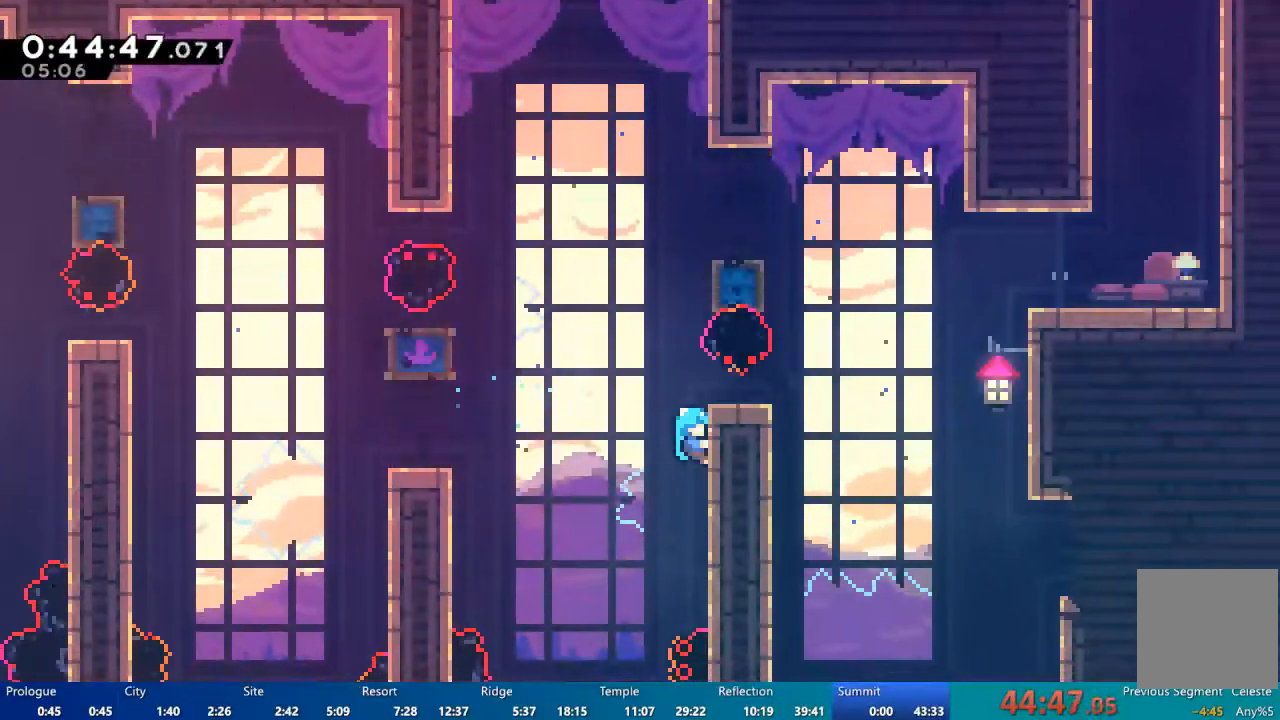
{"buttons": ["R2"], "left_stick": "center", "right_stick": "center", "events": []}
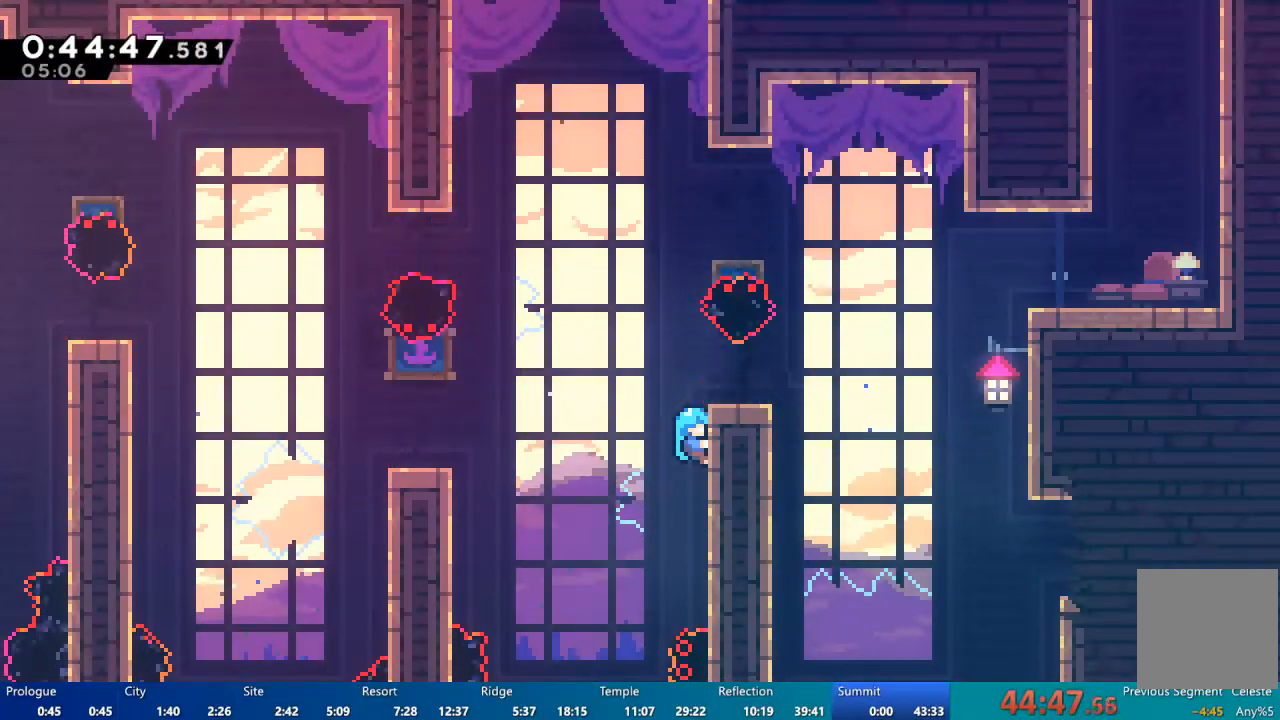
{"buttons": ["DPAD_RIGHT"], "left_stick": "center", "right_stick": "center", "events": [[17, "DPAD_UP", "down"], [50, "A", "down"], [183, "DPAD_UP", "up"], [217, "A", "up"], [283, "DPAD_RIGHT", "down"], [283, "R2", "up"]]}
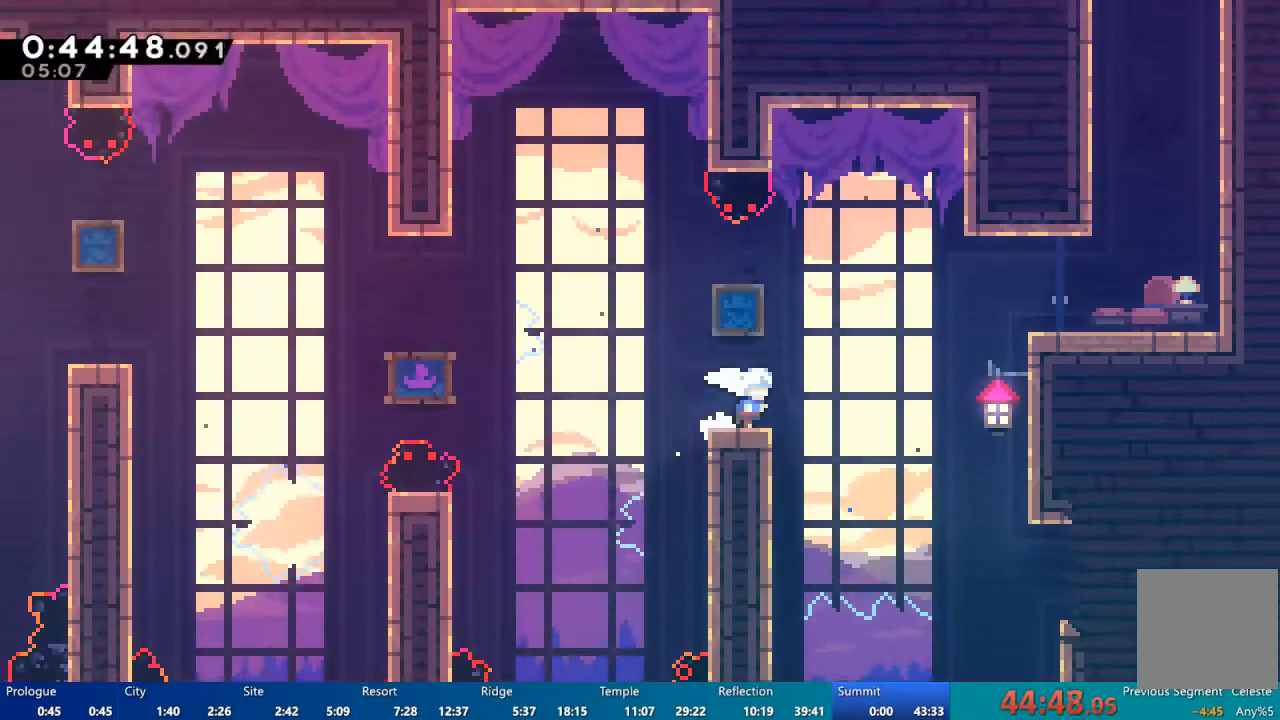
{"buttons": ["X", "DPAD_UP", "DPAD_RIGHT"], "left_stick": "center", "right_stick": "center", "events": [[50, "A", "down"], [283, "A", "up"], [383, "DPAD_UP", "down"], [450, "X", "down"]]}